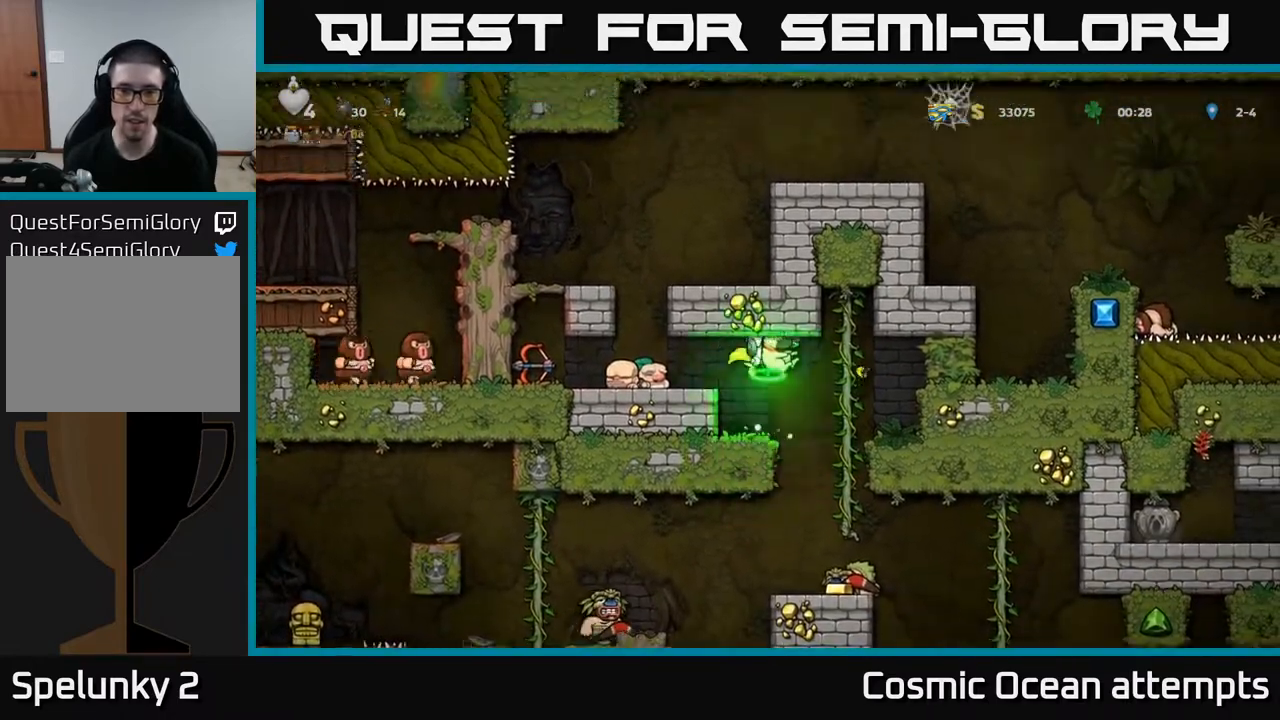
Gameplay with a controller (Xbox layout); each line is a JSON object with the inputs held at the frame after it. "events" lists button and stick changes between this image and that frame as [ms after this image, input, new state], when the widget could be followed in between. Not read: left_stick.
{"buttons": ["DPAD_LEFT"], "right_stick": "center", "events": [[133, "DPAD_LEFT", "down"], [233, "A", "down"], [400, "A", "up"]]}
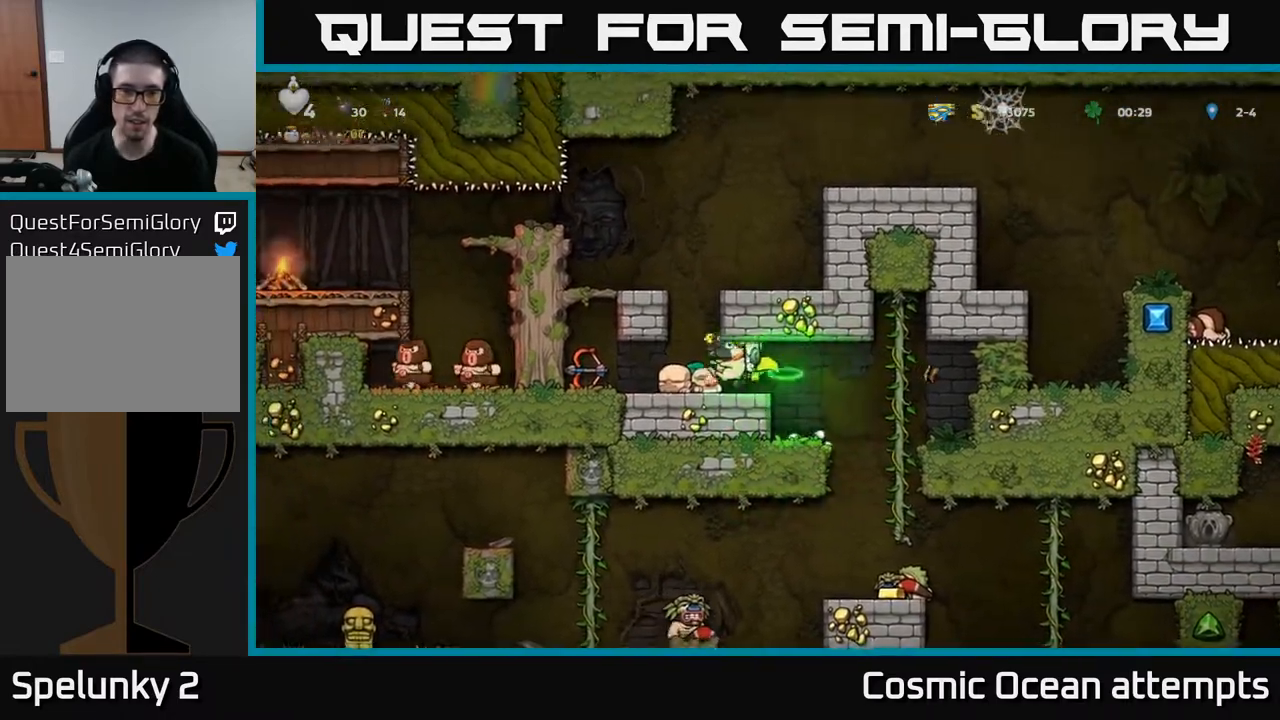
{"buttons": [], "right_stick": "center", "events": [[67, "DPAD_LEFT", "up"]]}
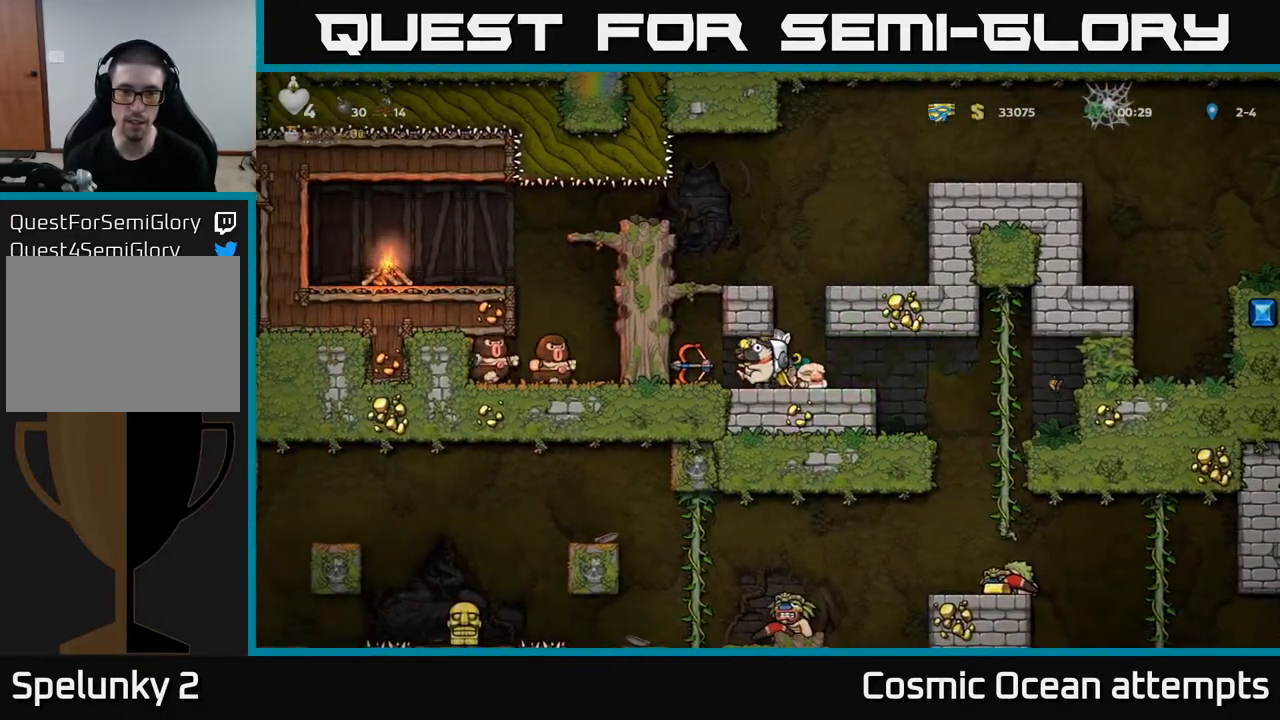
{"buttons": [], "right_stick": "center", "events": []}
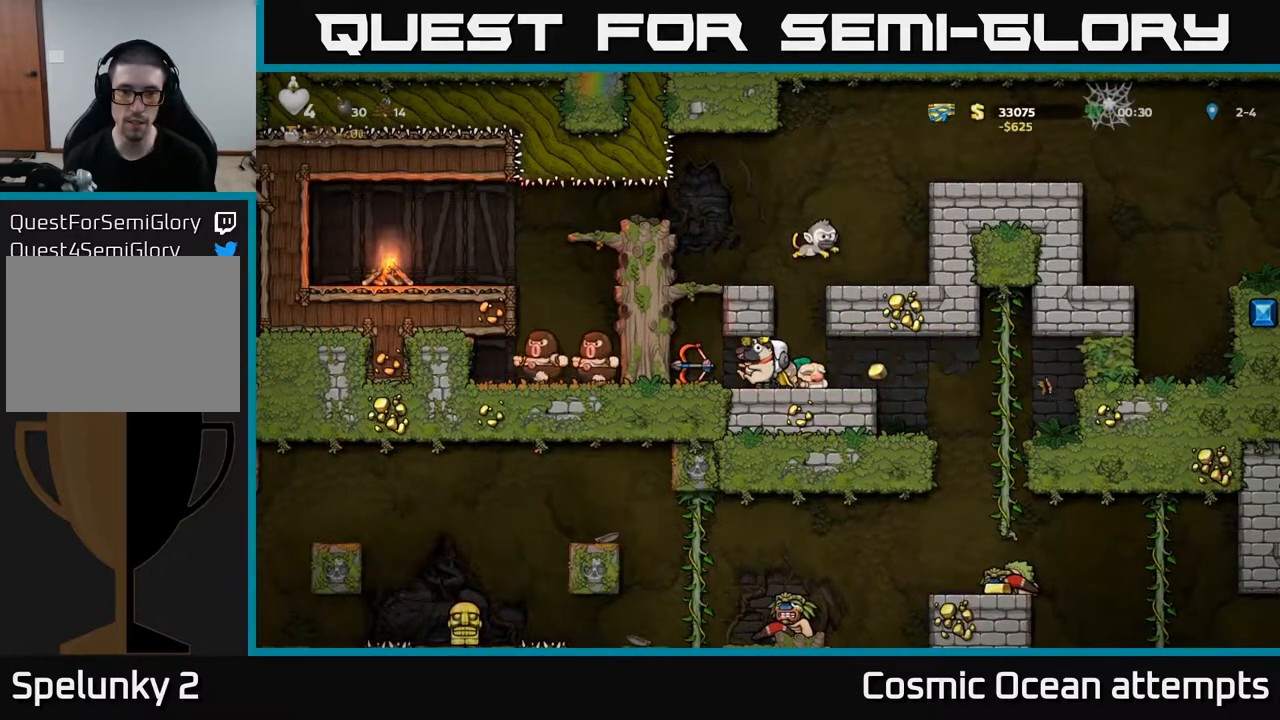
{"buttons": [], "right_stick": "center", "events": [[233, "DPAD_RIGHT", "down"], [500, "DPAD_RIGHT", "up"]]}
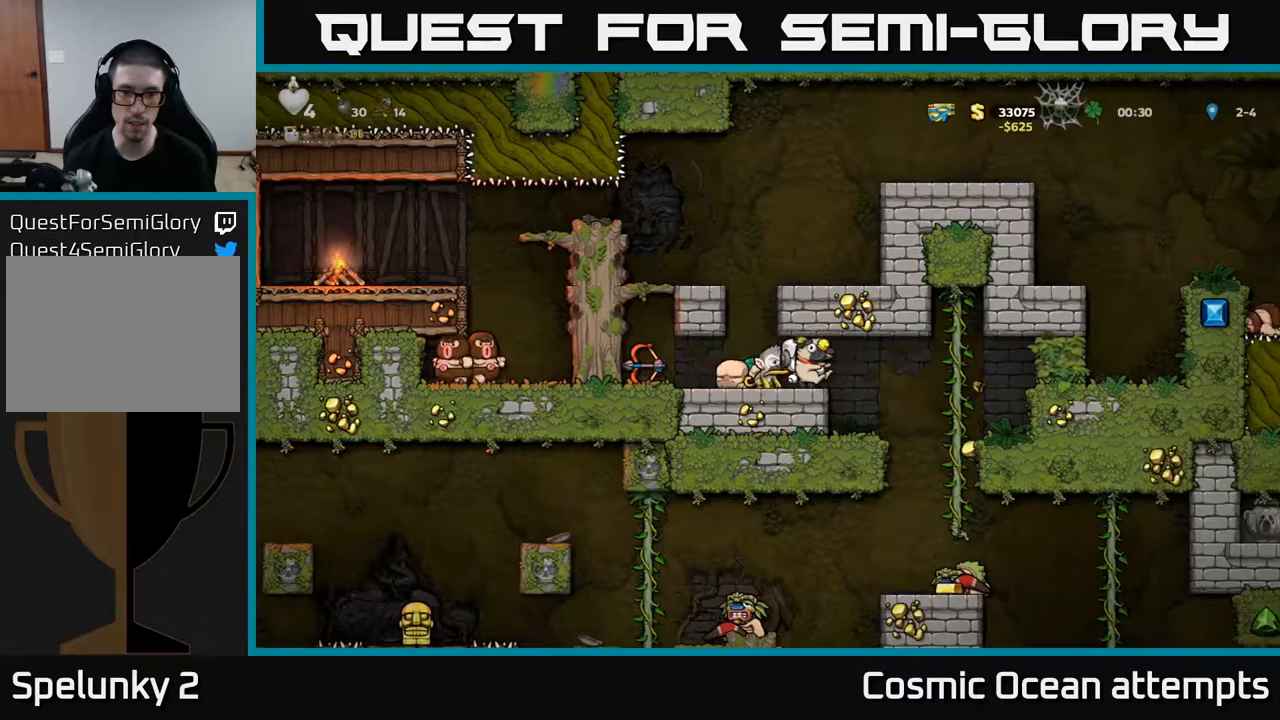
{"buttons": ["A", "DPAD_LEFT"], "right_stick": "center", "events": [[67, "DPAD_LEFT", "down"], [183, "DPAD_LEFT", "up"], [450, "DPAD_LEFT", "down"], [500, "A", "down"]]}
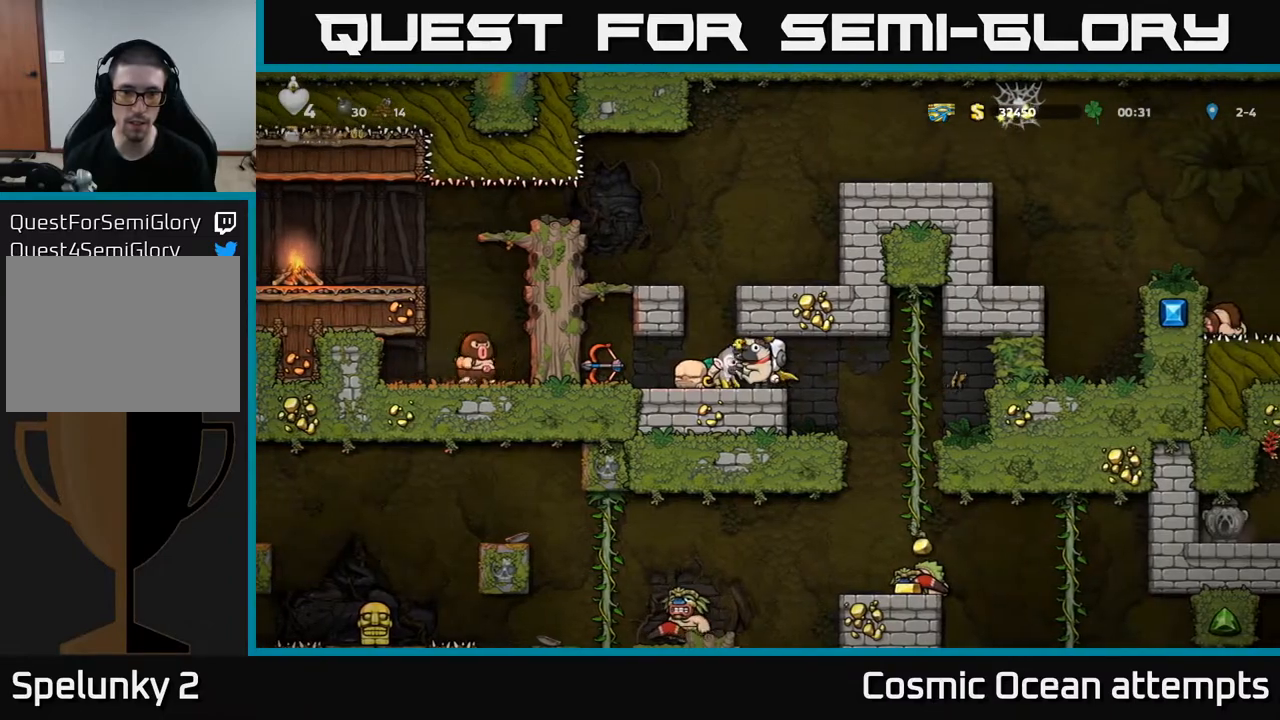
{"buttons": [], "right_stick": "center", "events": [[33, "DPAD_LEFT", "up"], [83, "A", "up"], [333, "A", "down"], [417, "DPAD_LEFT", "down"], [483, "A", "up"], [483, "DPAD_LEFT", "up"]]}
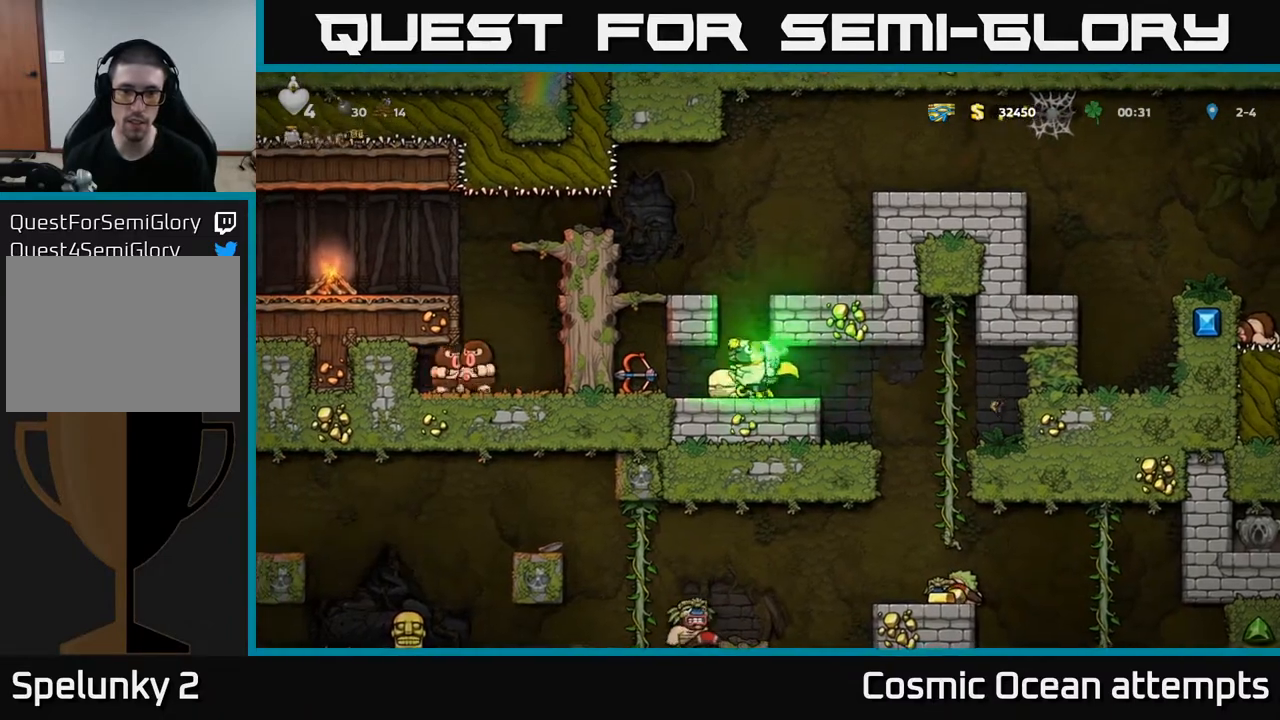
{"buttons": ["A"], "right_stick": "center", "events": [[233, "A", "down"], [350, "DPAD_RIGHT", "down"], [367, "A", "up"], [433, "DPAD_RIGHT", "up"], [450, "A", "down"]]}
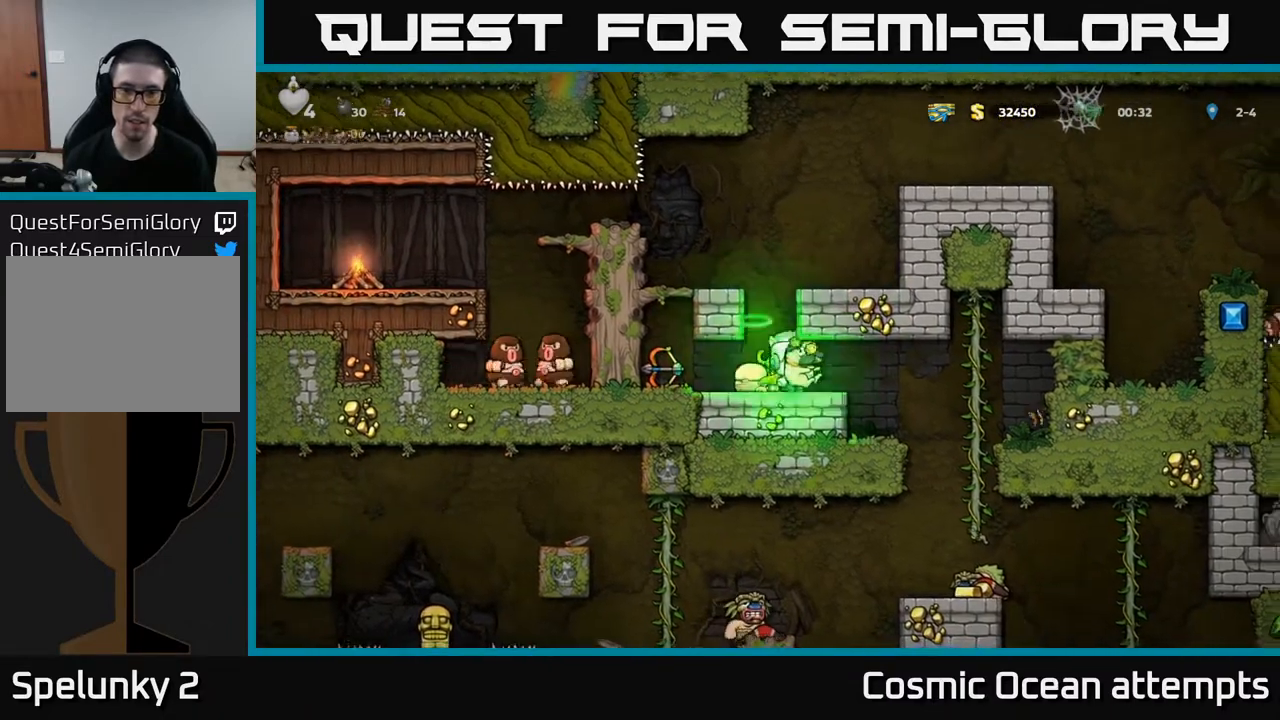
{"buttons": ["DPAD_LEFT"], "right_stick": "center", "events": [[100, "A", "up"], [483, "DPAD_LEFT", "down"]]}
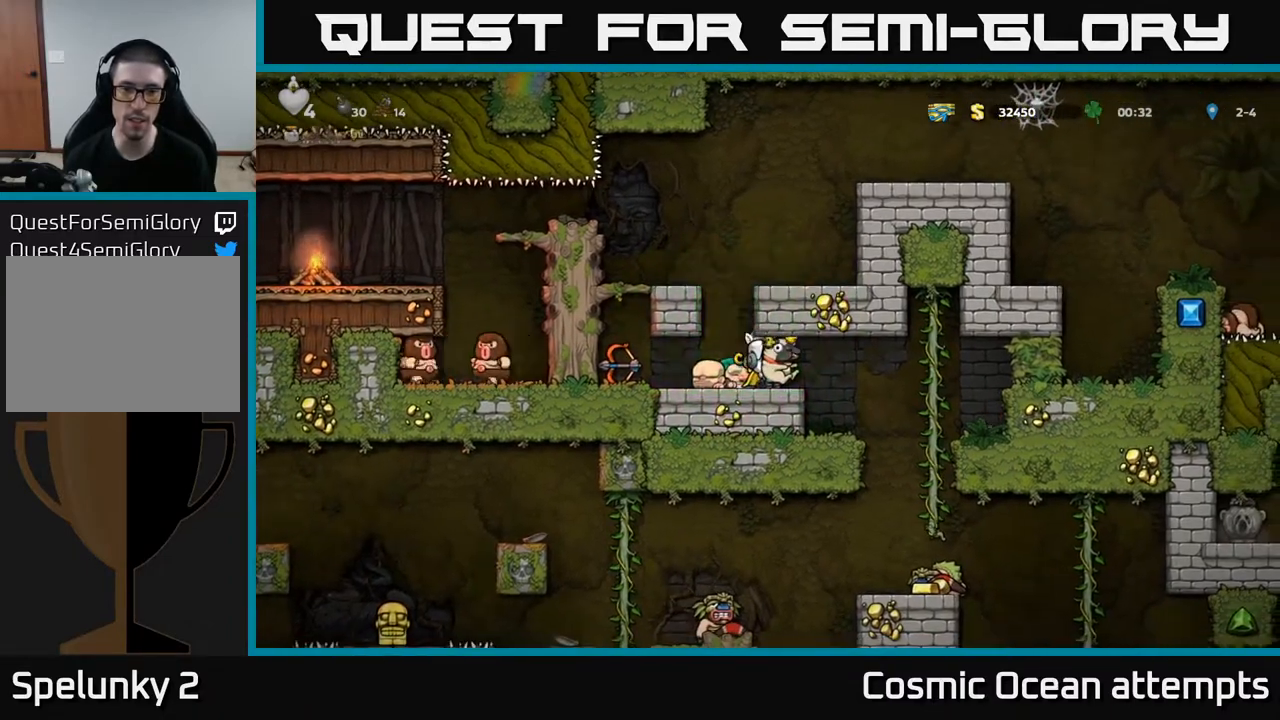
{"buttons": ["DPAD_RIGHT"], "right_stick": "center", "events": [[83, "DPAD_LEFT", "up"], [100, "A", "down"], [217, "DPAD_RIGHT", "down"], [450, "A", "up"]]}
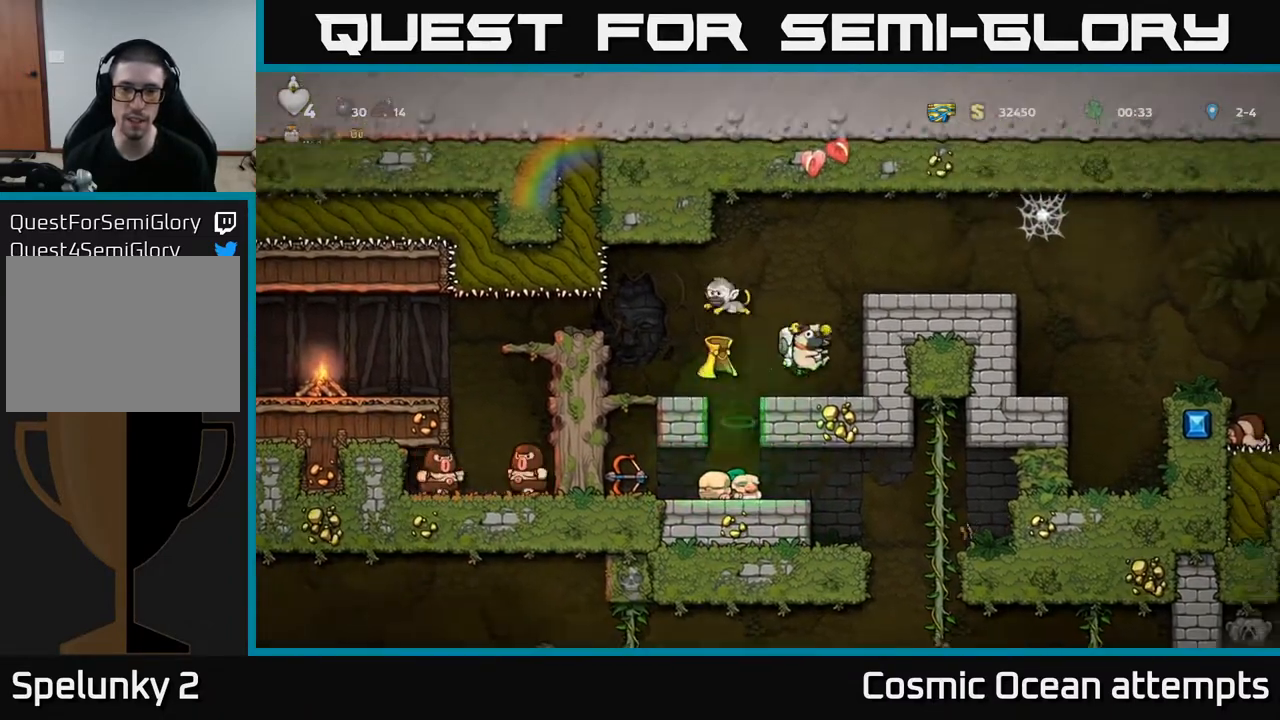
{"buttons": ["DPAD_LEFT"], "right_stick": "center", "events": [[117, "DPAD_RIGHT", "up"], [500, "DPAD_LEFT", "down"]]}
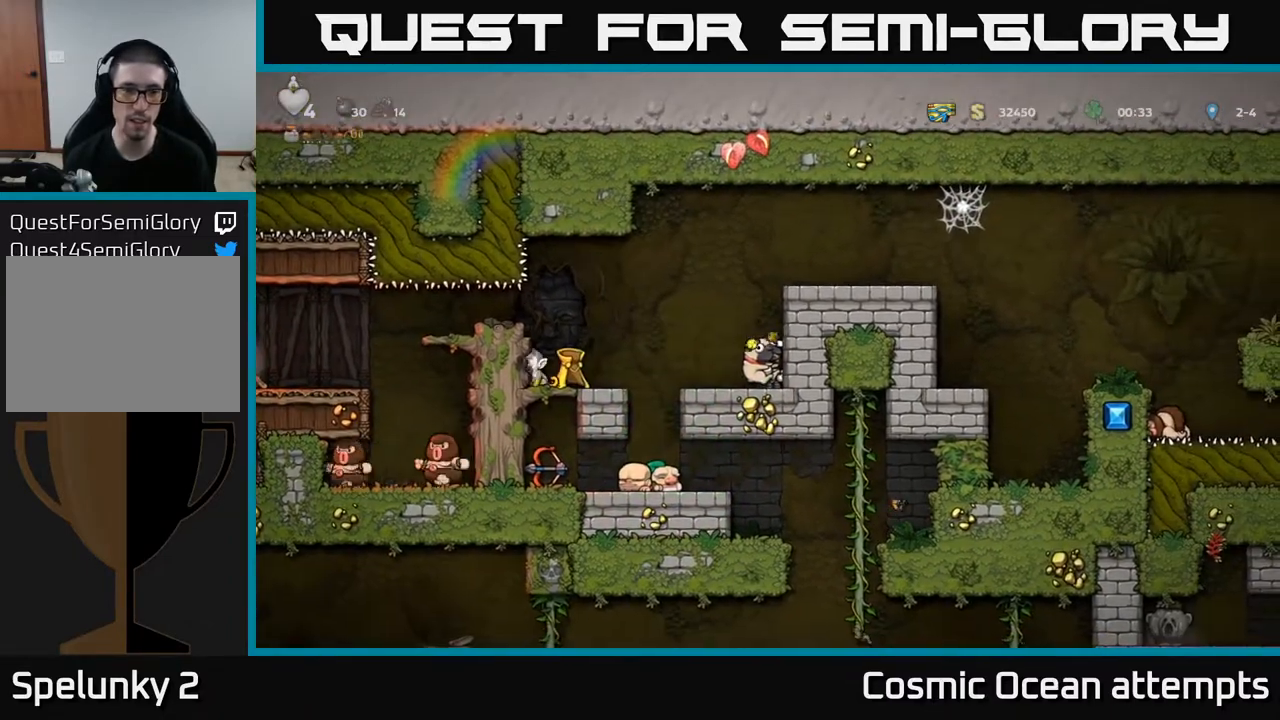
{"buttons": [], "right_stick": "center", "events": [[117, "A", "down"], [233, "A", "up"], [400, "DPAD_LEFT", "up"]]}
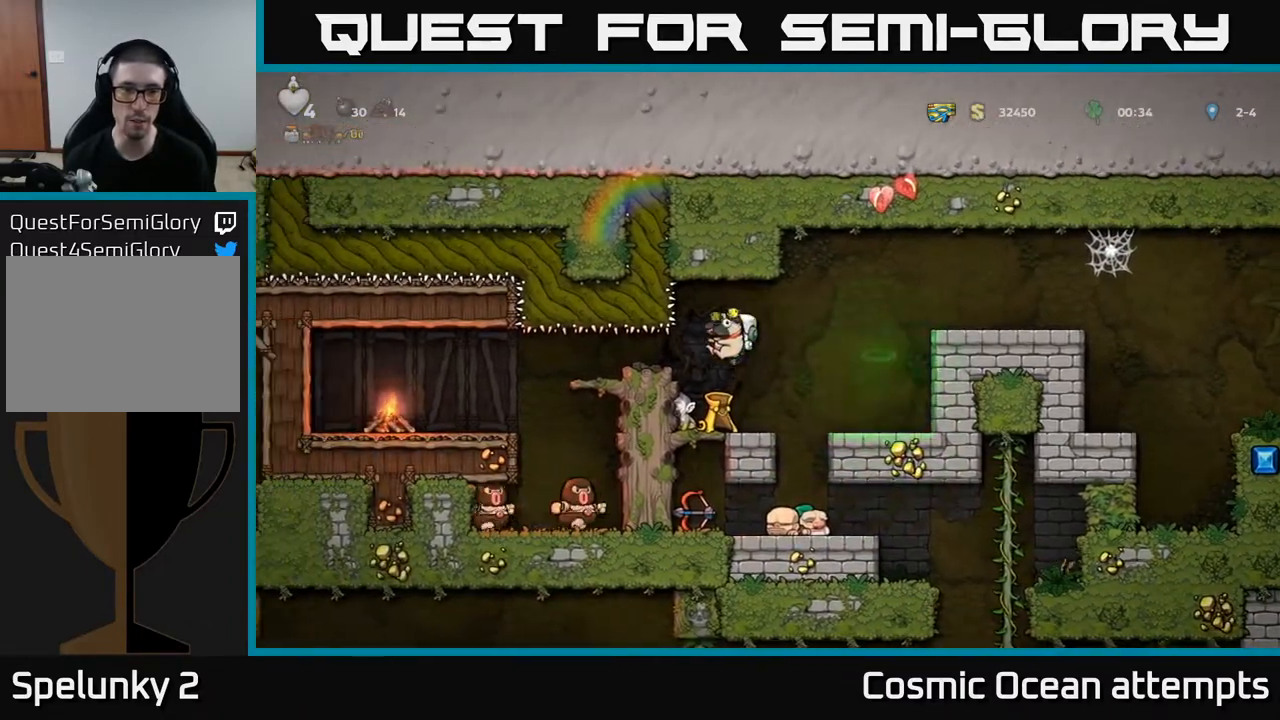
{"buttons": [], "right_stick": "center", "events": [[383, "A", "down"], [483, "A", "up"]]}
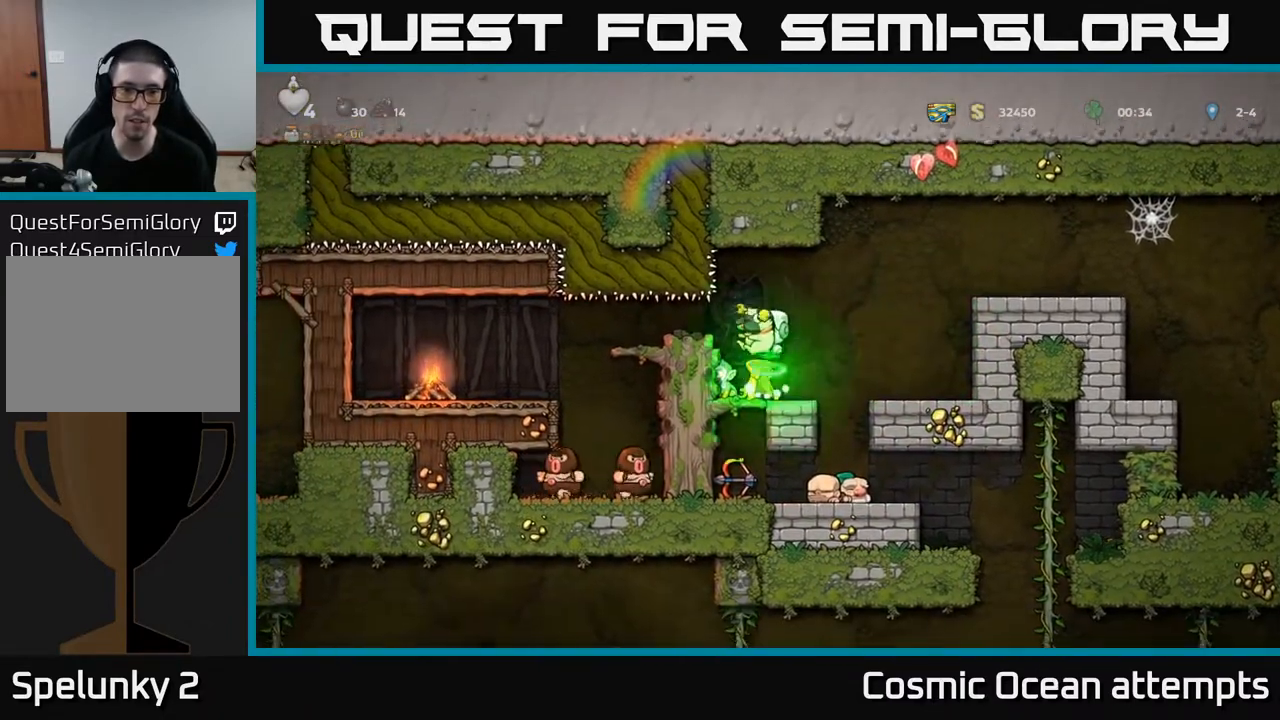
{"buttons": [], "right_stick": "center", "events": [[33, "DPAD_LEFT", "down"], [100, "DPAD_LEFT", "up"]]}
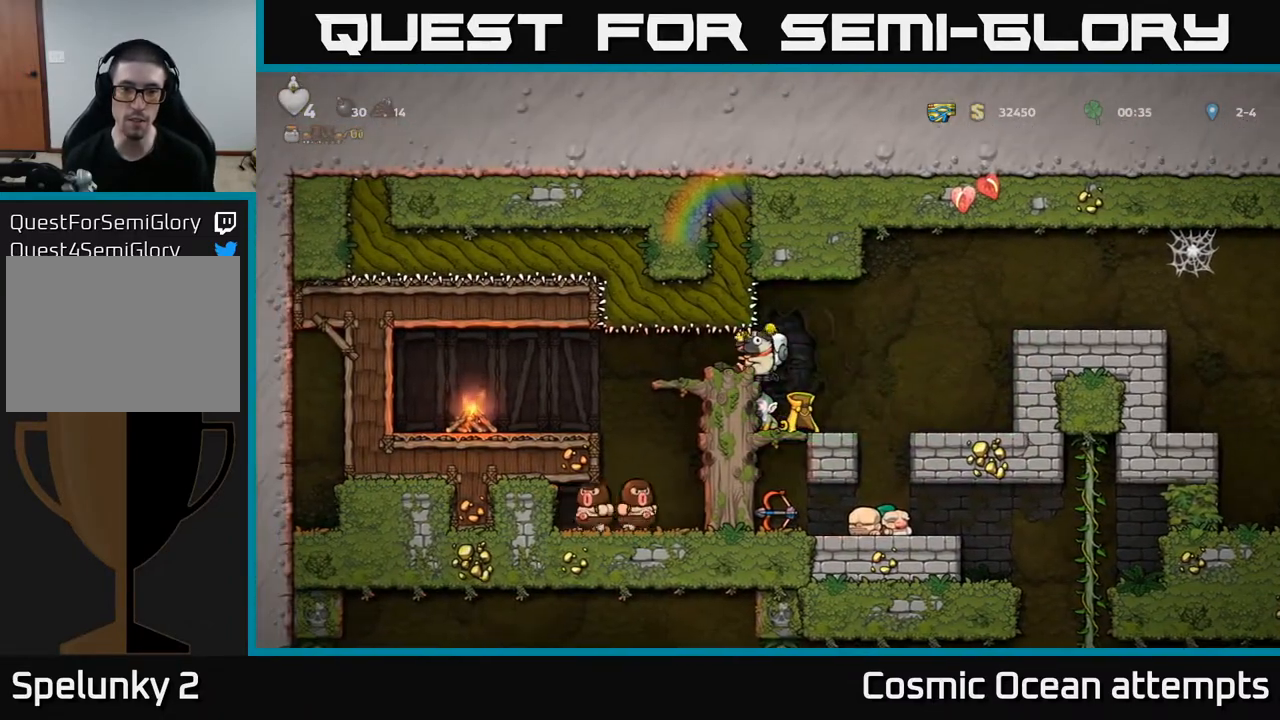
{"buttons": [], "right_stick": "center", "events": [[67, "DPAD_RIGHT", "down"], [133, "DPAD_RIGHT", "up"]]}
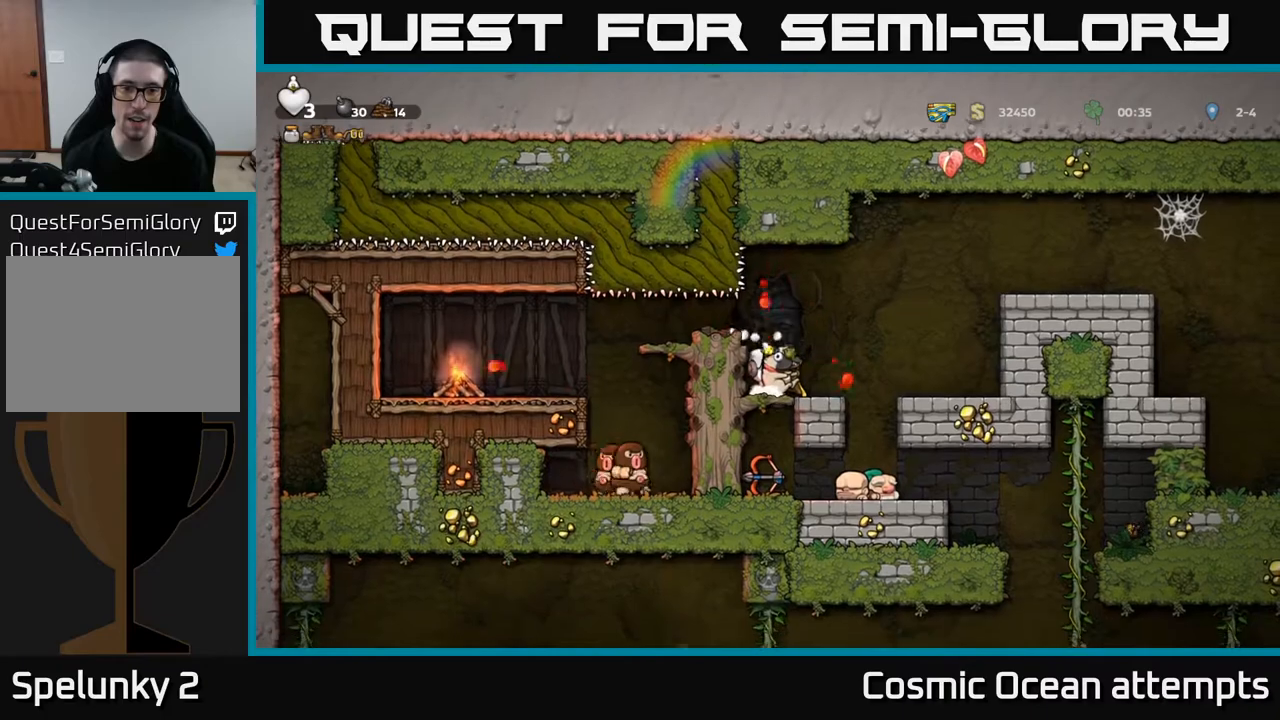
{"buttons": [], "right_stick": "center", "events": [[100, "DPAD_RIGHT", "down"], [283, "A", "down"], [333, "A", "up"], [433, "DPAD_RIGHT", "up"]]}
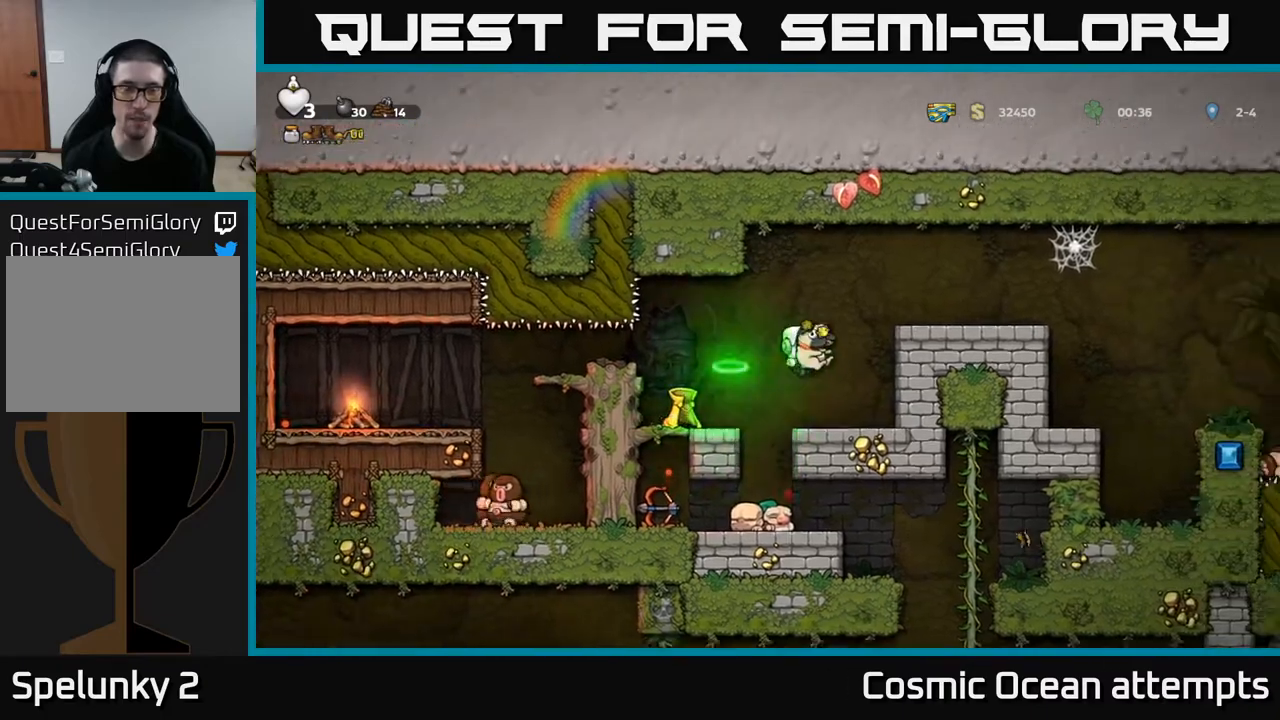
{"buttons": ["A", "DPAD_LEFT"], "right_stick": "center", "events": [[150, "DPAD_DOWN", "down"], [333, "X", "down"], [433, "A", "down"], [433, "DPAD_DOWN", "up"], [450, "DPAD_LEFT", "down"], [450, "X", "up"]]}
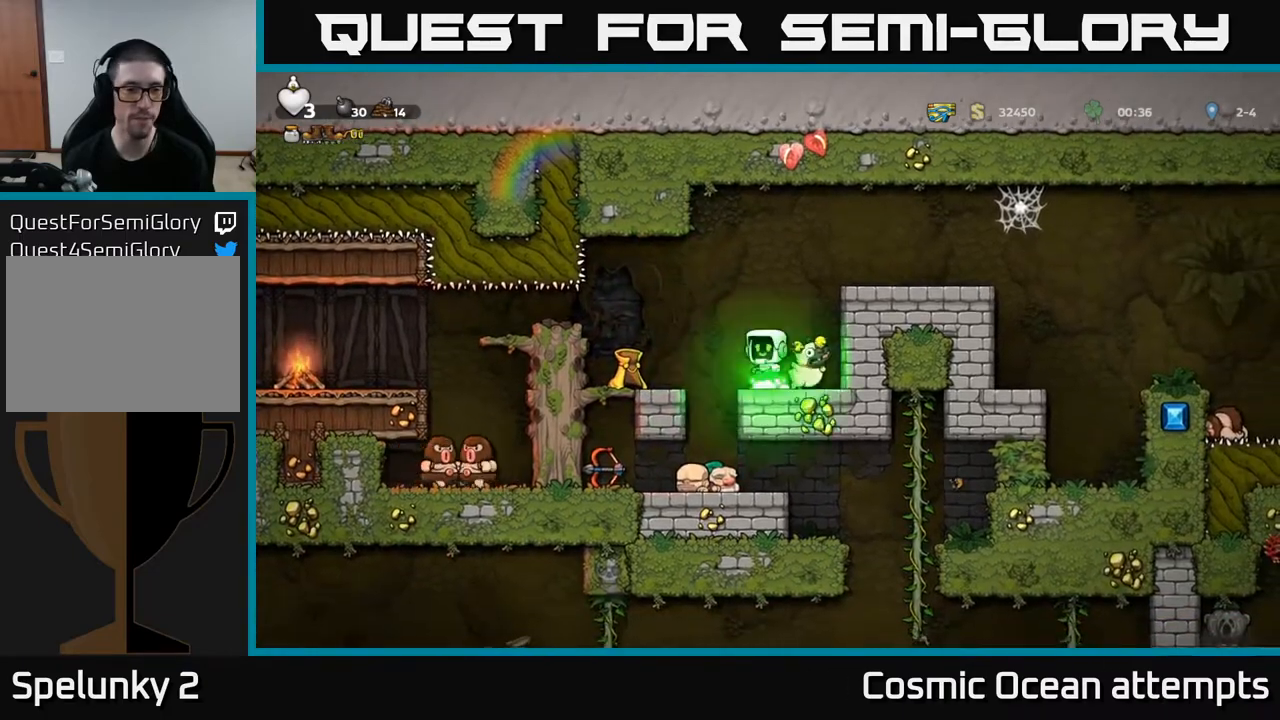
{"buttons": ["DPAD_DOWN"], "right_stick": "center", "events": [[17, "A", "up"], [233, "DPAD_LEFT", "up"], [267, "DPAD_DOWN", "down"]]}
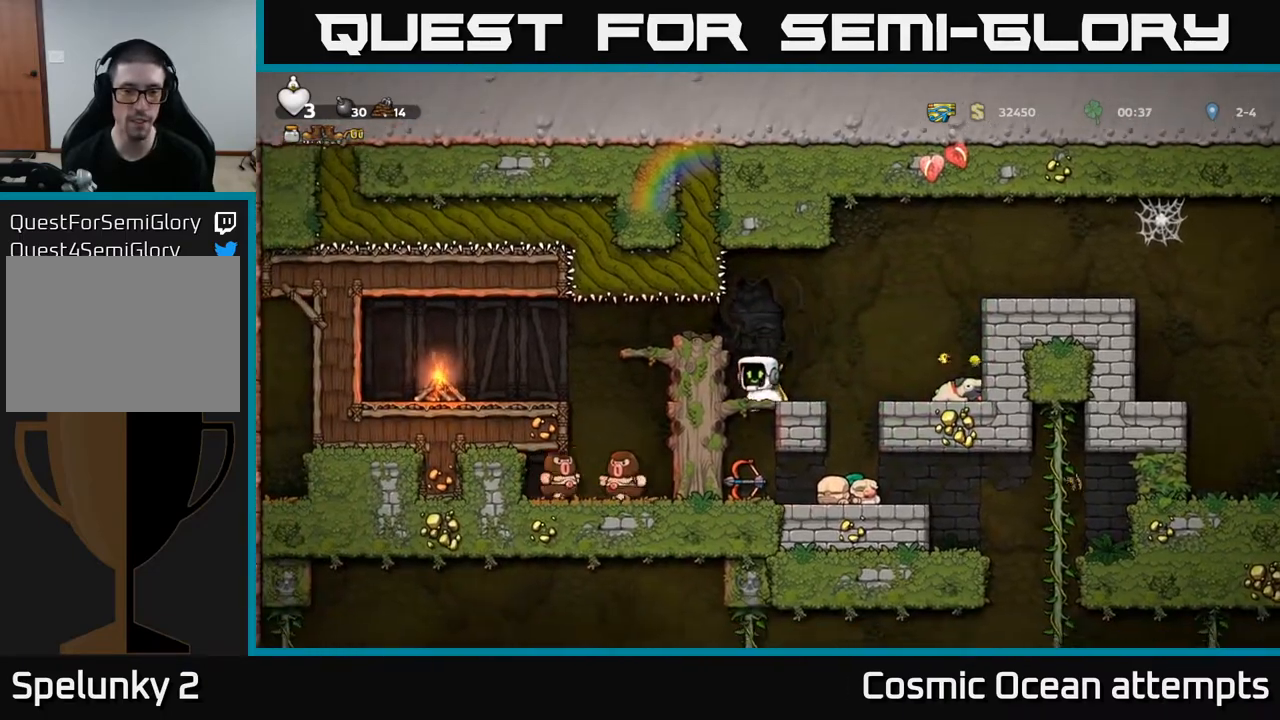
{"buttons": ["DPAD_RIGHT"], "right_stick": "center", "events": [[67, "X", "down"], [167, "DPAD_DOWN", "up"], [167, "X", "up"], [183, "DPAD_RIGHT", "down"], [233, "A", "down"], [317, "A", "up"]]}
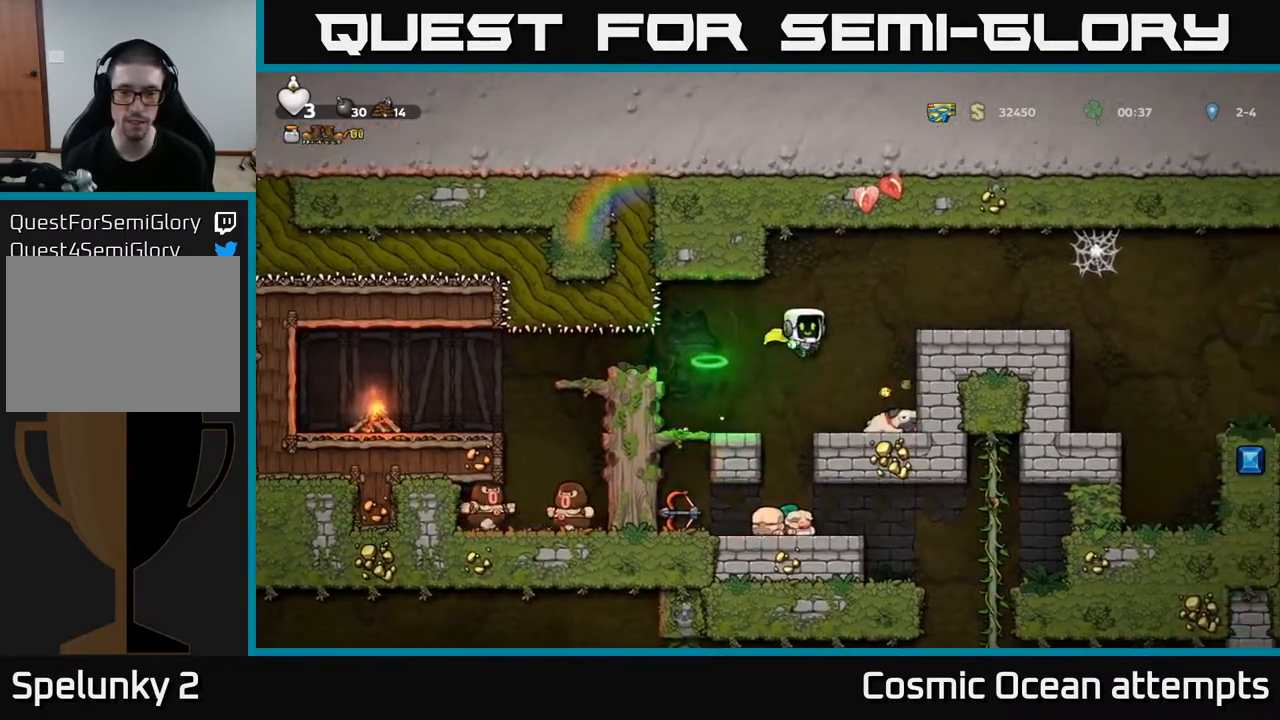
{"buttons": ["DPAD_LEFT"], "right_stick": "center", "events": [[150, "DPAD_RIGHT", "up"], [200, "DPAD_DOWN", "down"], [417, "X", "down"], [483, "DPAD_DOWN", "up"], [500, "DPAD_LEFT", "down"], [500, "X", "up"]]}
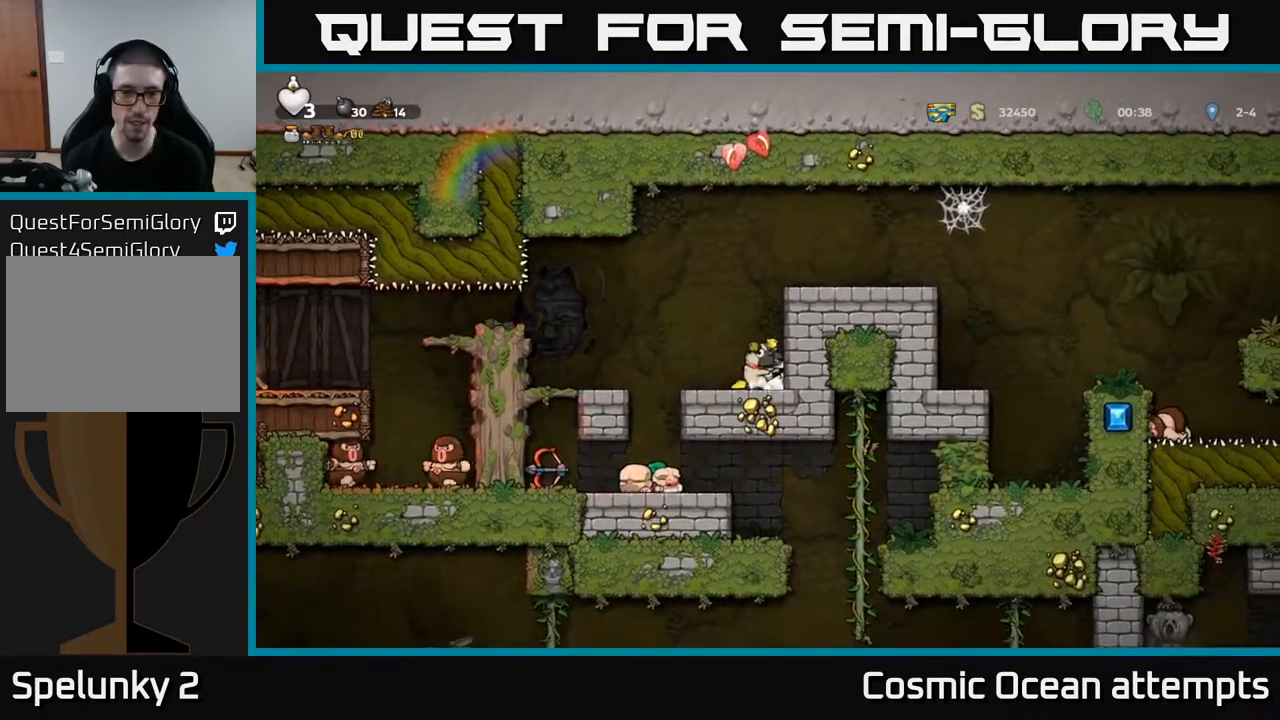
{"buttons": [], "right_stick": "center", "events": [[233, "DPAD_LEFT", "up"]]}
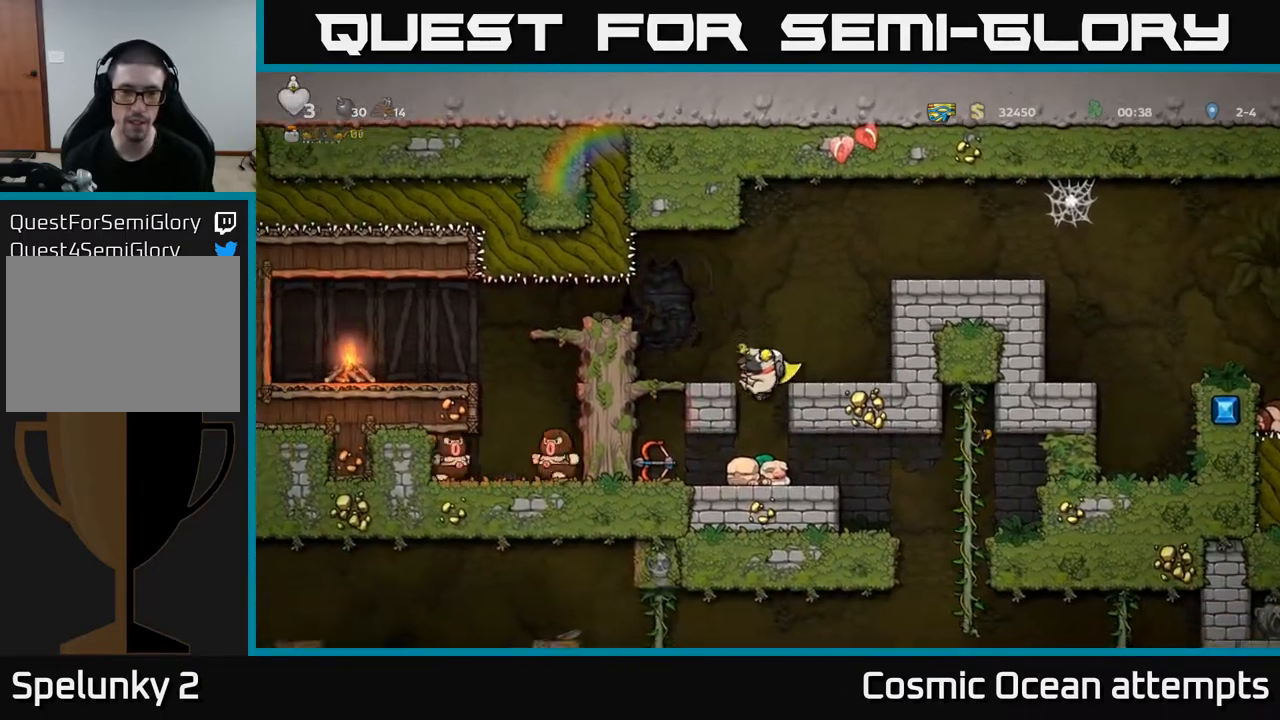
{"buttons": [], "right_stick": "center", "events": [[283, "DPAD_RIGHT", "down"], [500, "DPAD_RIGHT", "up"]]}
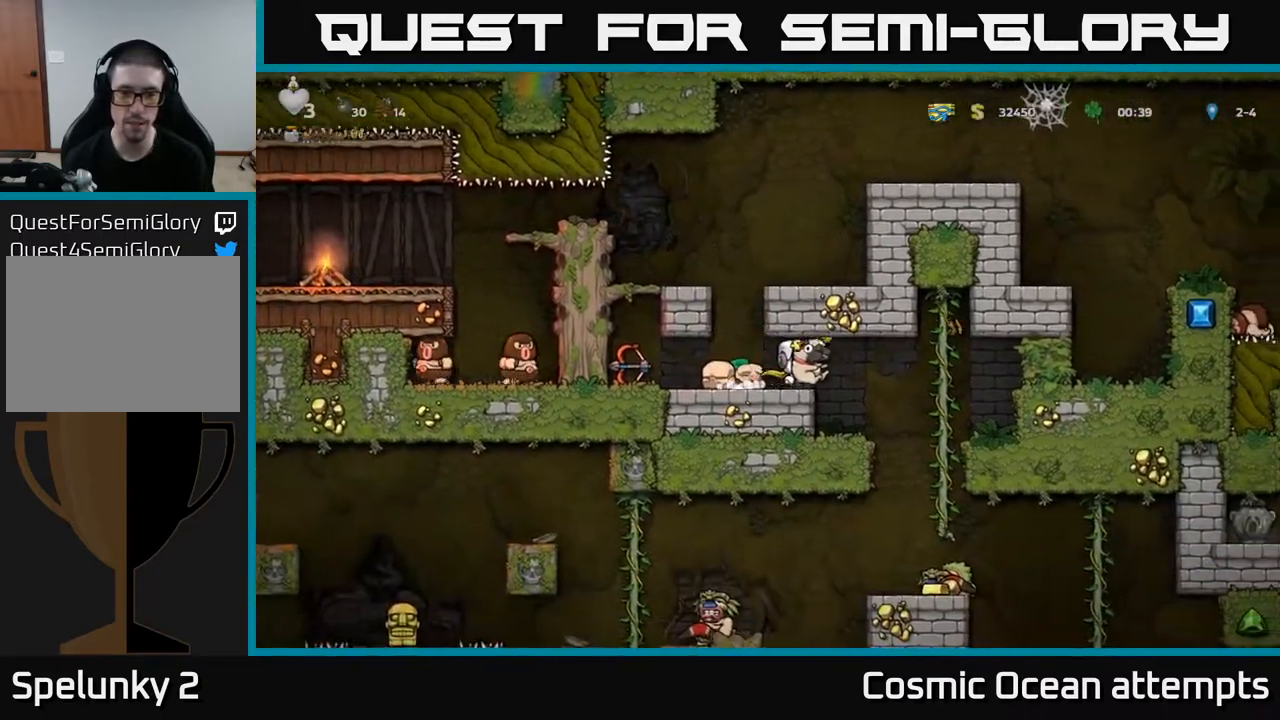
{"buttons": ["DPAD_DOWN"], "right_stick": "center", "events": [[300, "DPAD_DOWN", "down"]]}
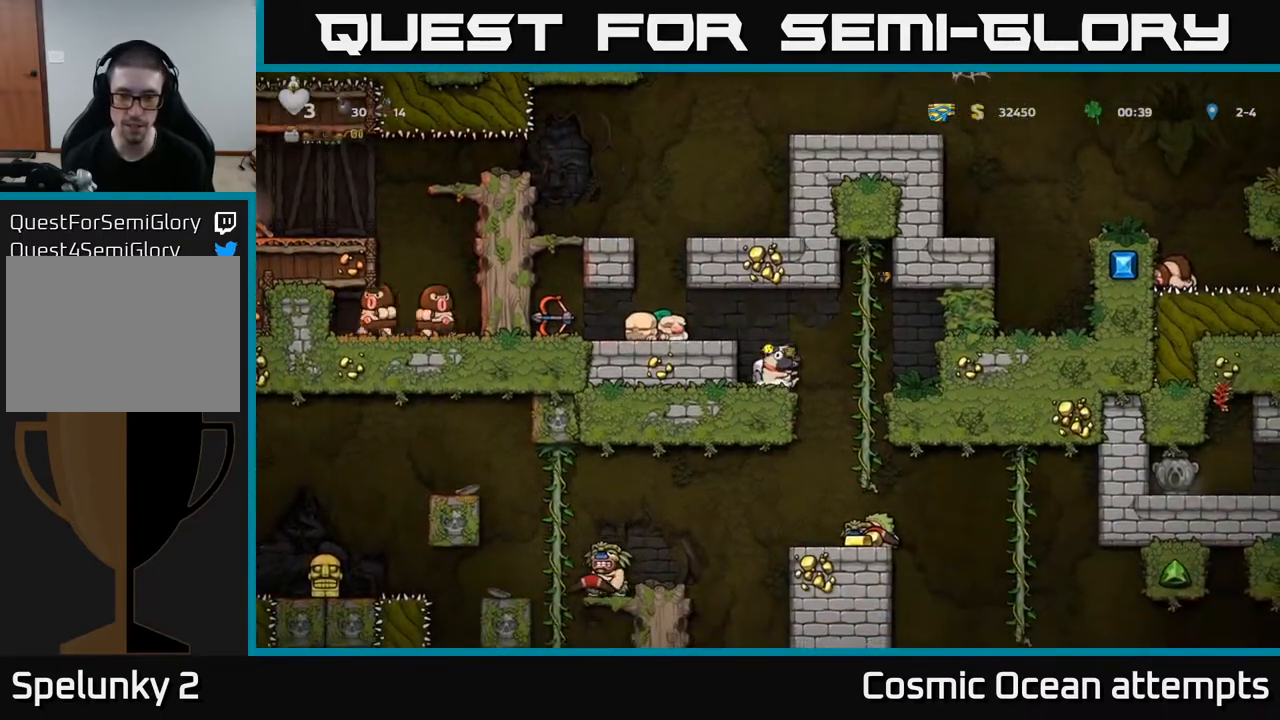
{"buttons": ["DPAD_DOWN"], "right_stick": "center", "events": []}
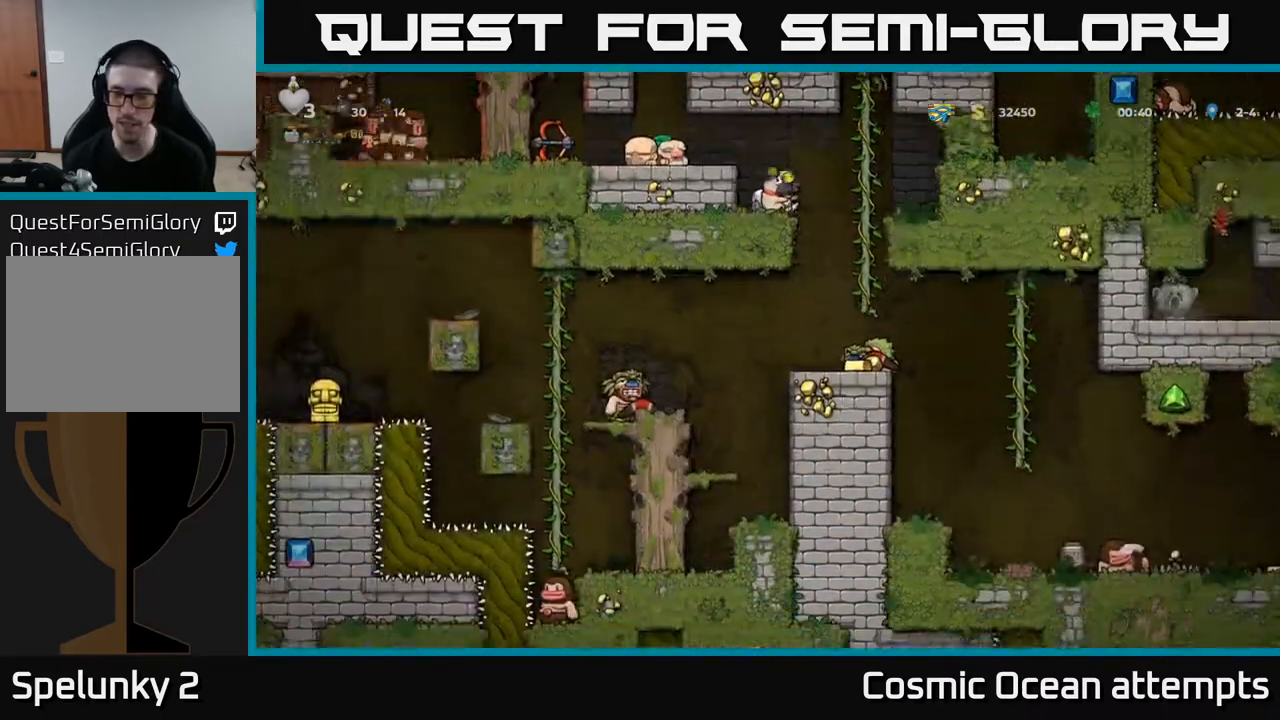
{"buttons": ["DPAD_DOWN"], "right_stick": "center", "events": []}
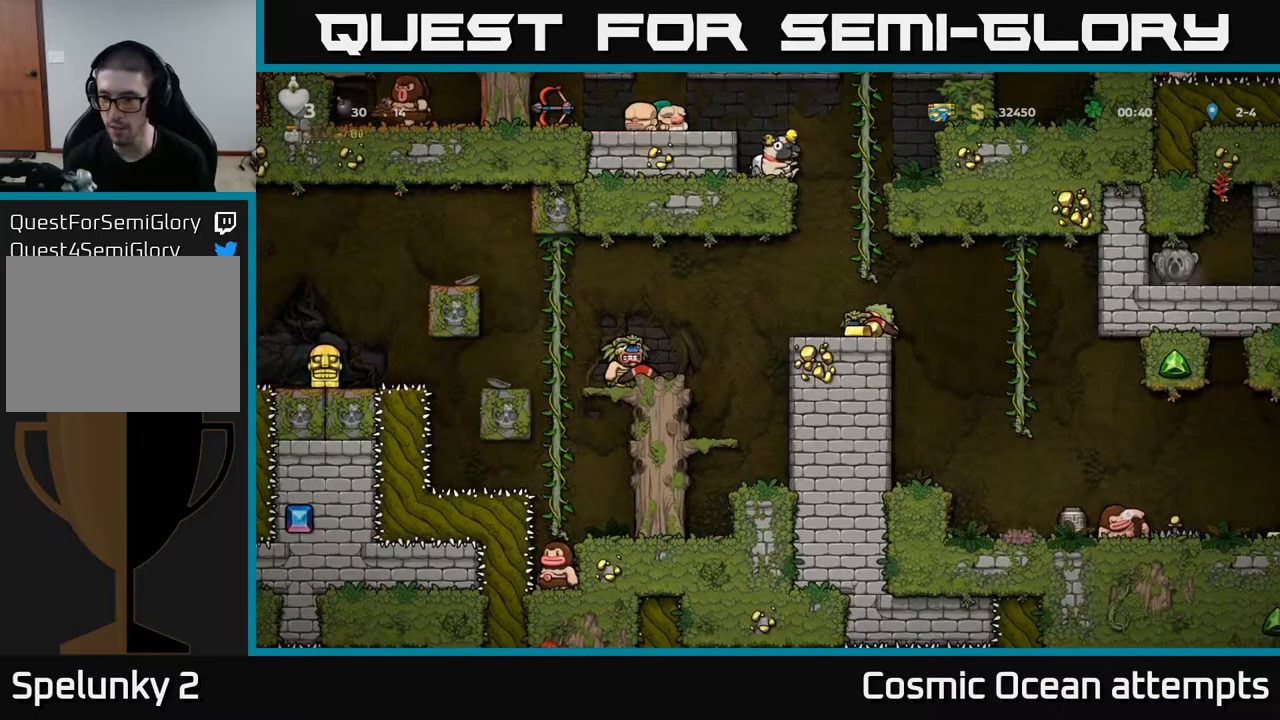
{"buttons": ["DPAD_DOWN"], "right_stick": "center", "events": []}
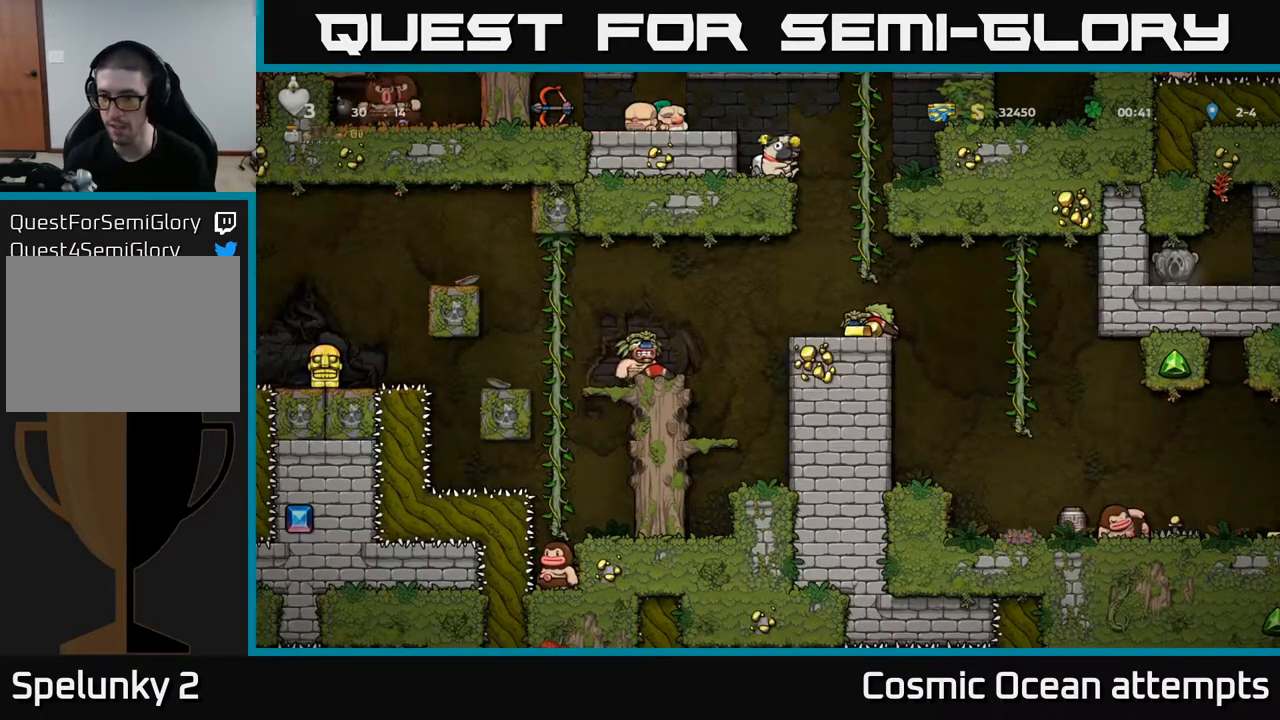
{"buttons": ["DPAD_DOWN"], "right_stick": "center", "events": []}
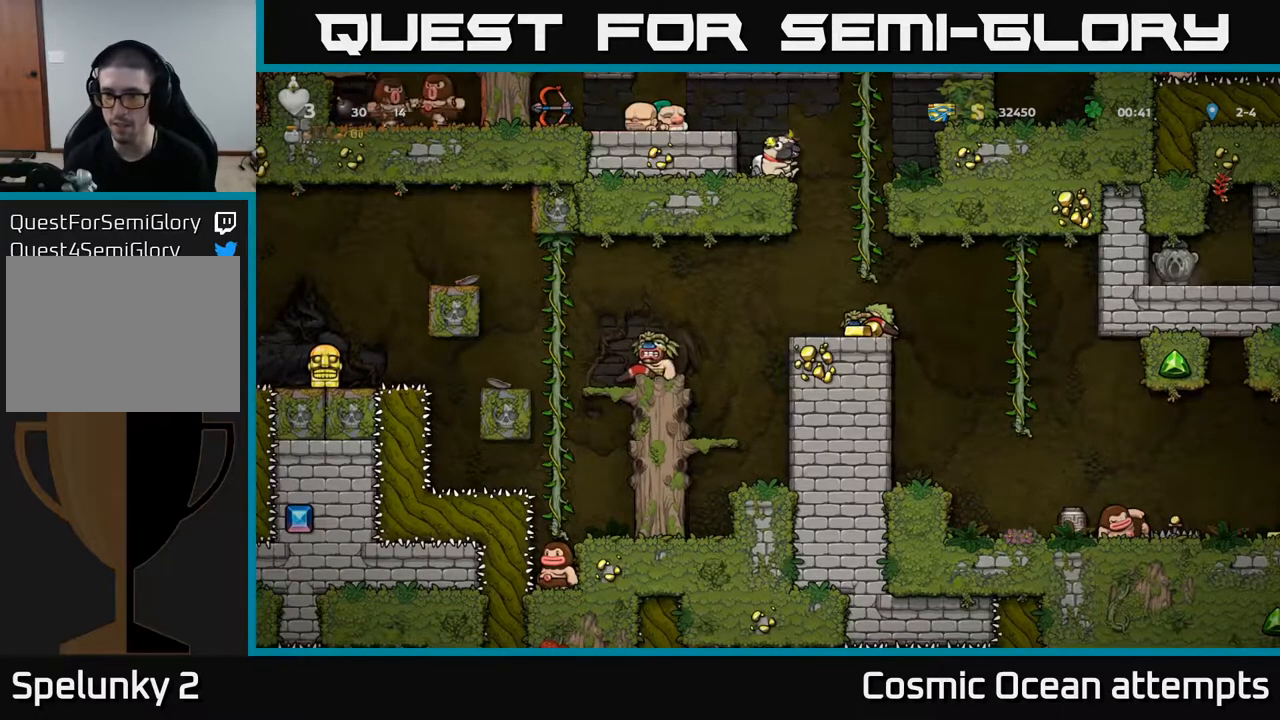
{"buttons": [], "right_stick": "center", "events": [[400, "DPAD_DOWN", "up"]]}
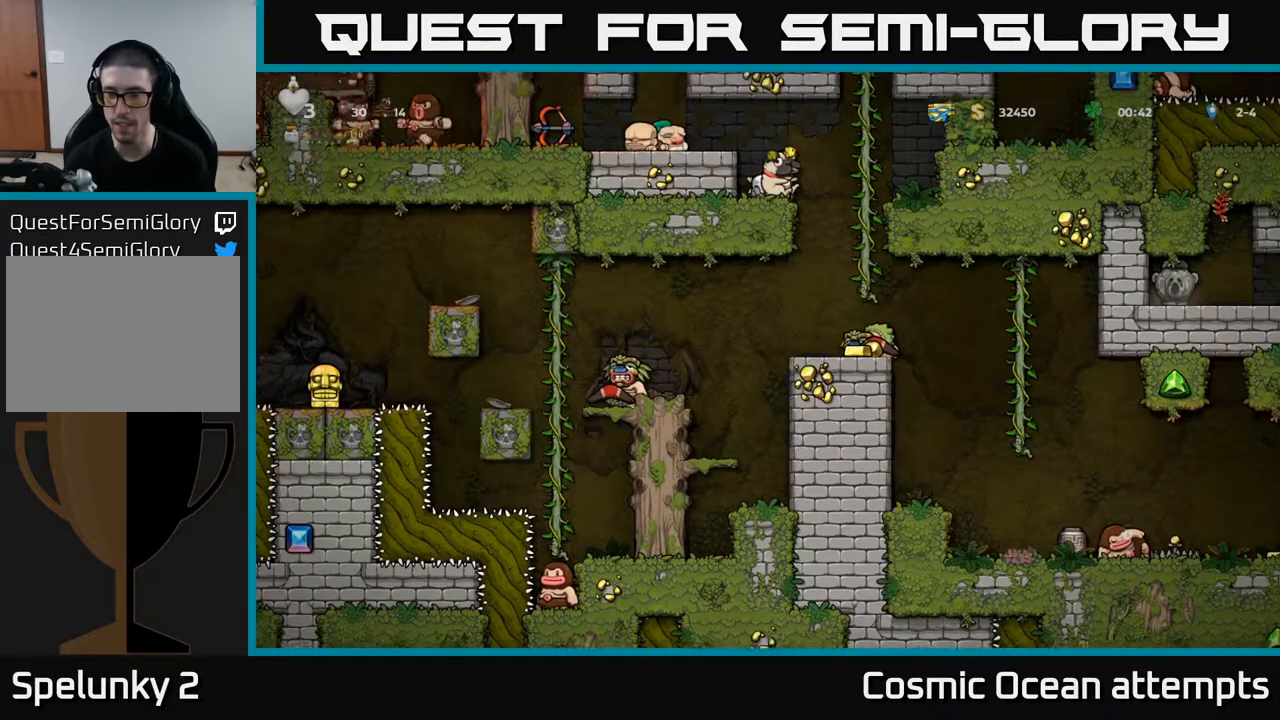
{"buttons": [], "right_stick": "center", "events": [[33, "DPAD_RIGHT", "down"], [183, "DPAD_RIGHT", "up"]]}
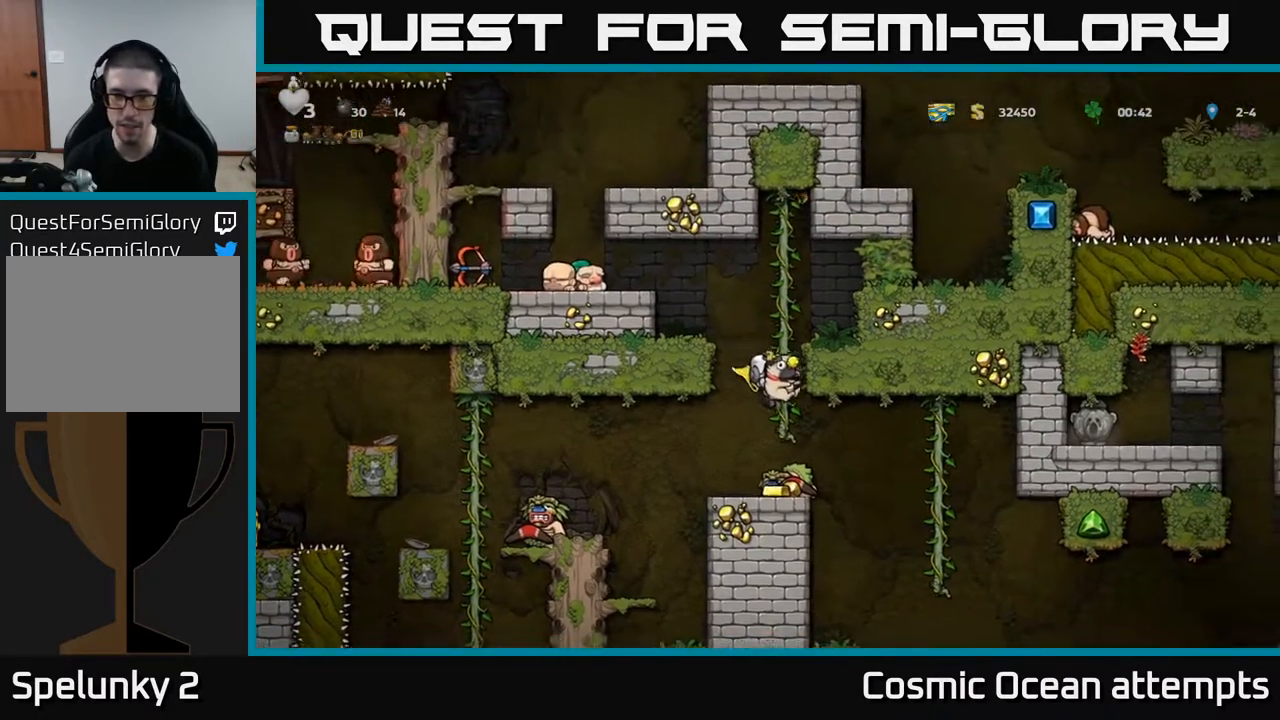
{"buttons": ["DPAD_UP", "DPAD_RIGHT"], "right_stick": "center", "events": [[167, "DPAD_RIGHT", "down"], [500, "DPAD_UP", "down"]]}